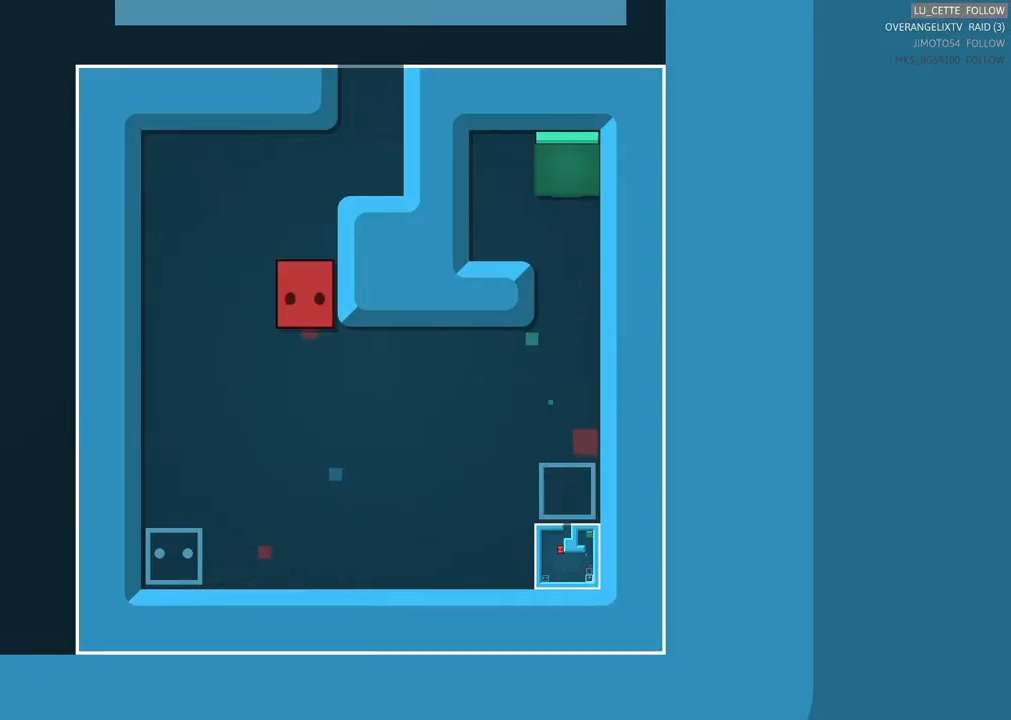
Gameplay with a controller (Xbox layout); each line is a JSON object with the inputs held at the frame after it. "events" lists button and stick changes between this image and that frame as [ms after this image, input, new state], when the widget could be followed in between. Not read: L1 L3 R3 right_stick.
{"buttons": ["X"], "left_stick": "center", "events": []}
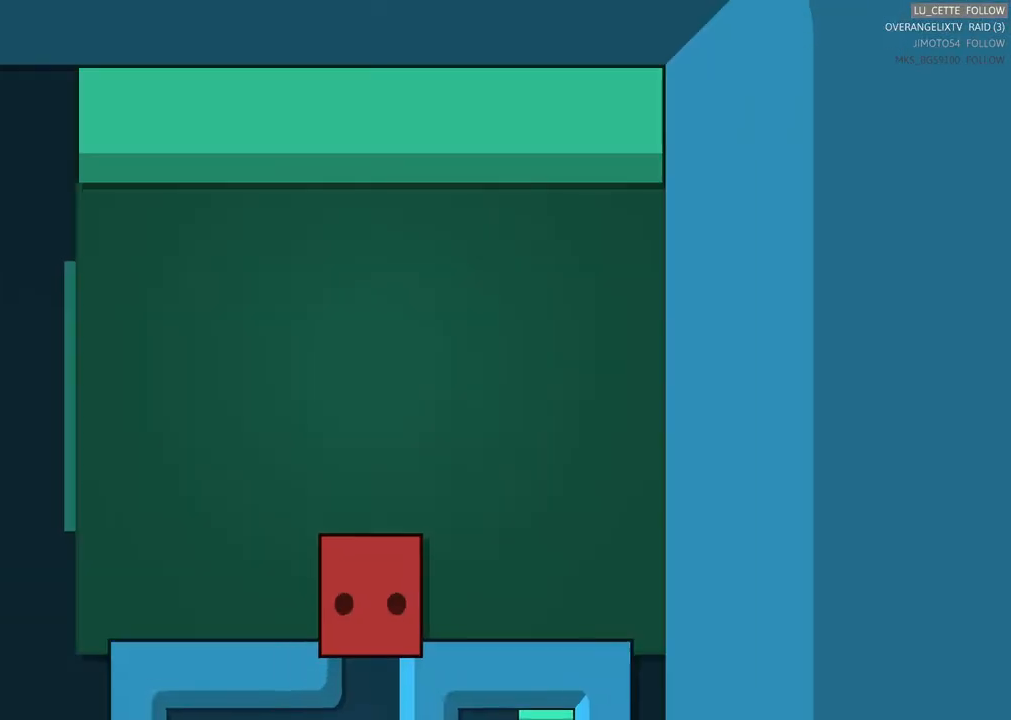
{"buttons": ["X"], "left_stick": "center", "events": []}
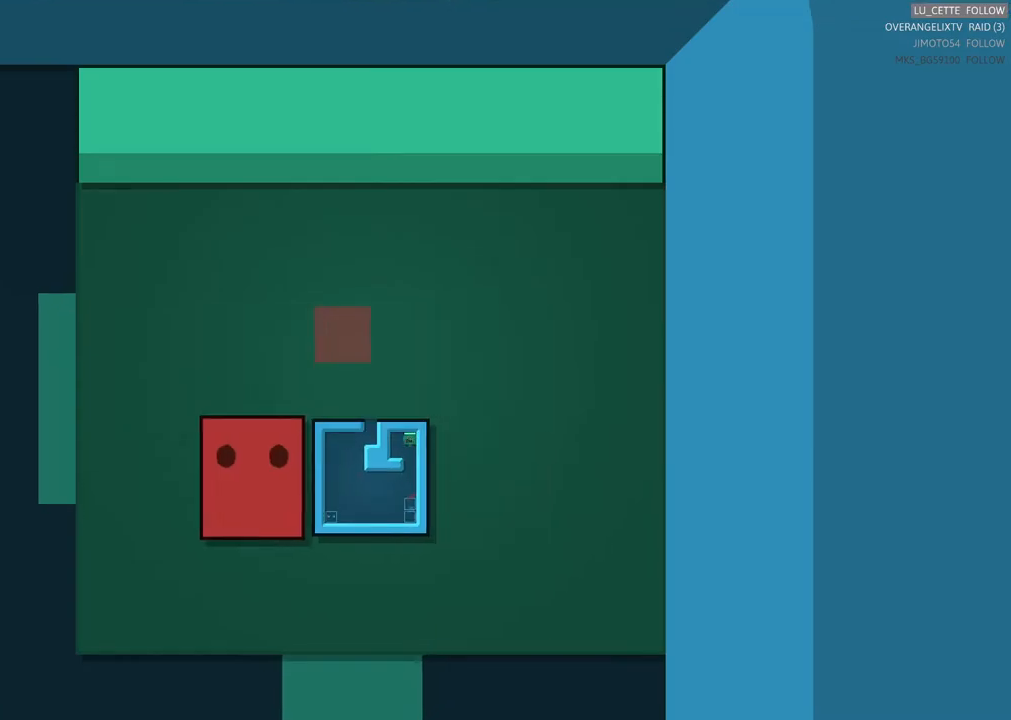
{"buttons": ["X"], "left_stick": "center", "events": []}
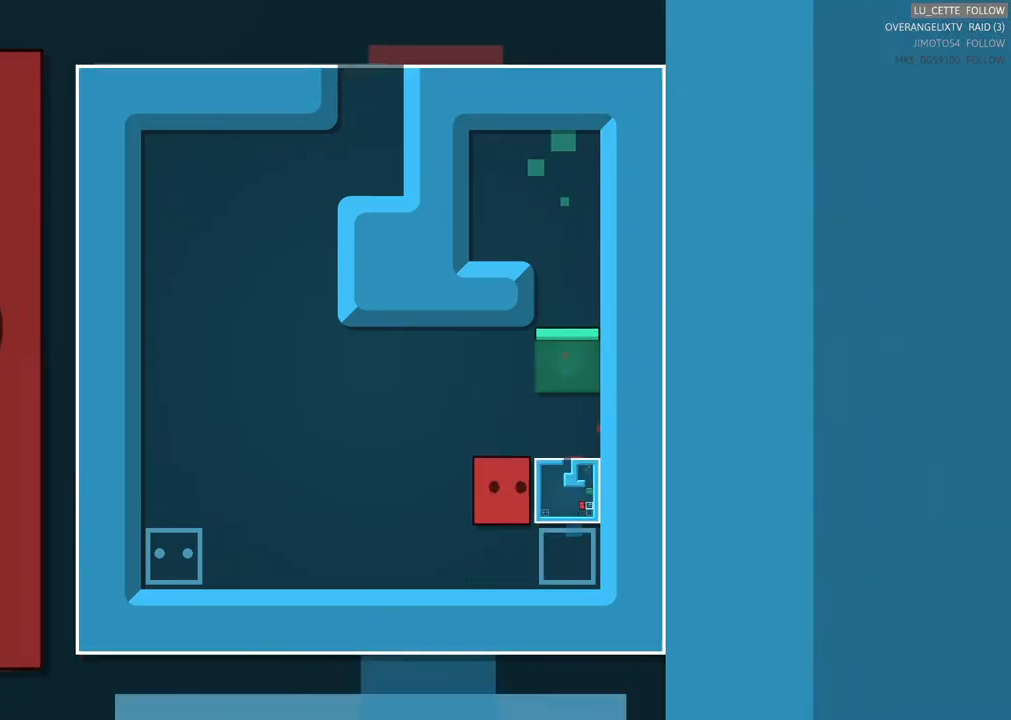
{"buttons": ["X"], "left_stick": "center", "events": []}
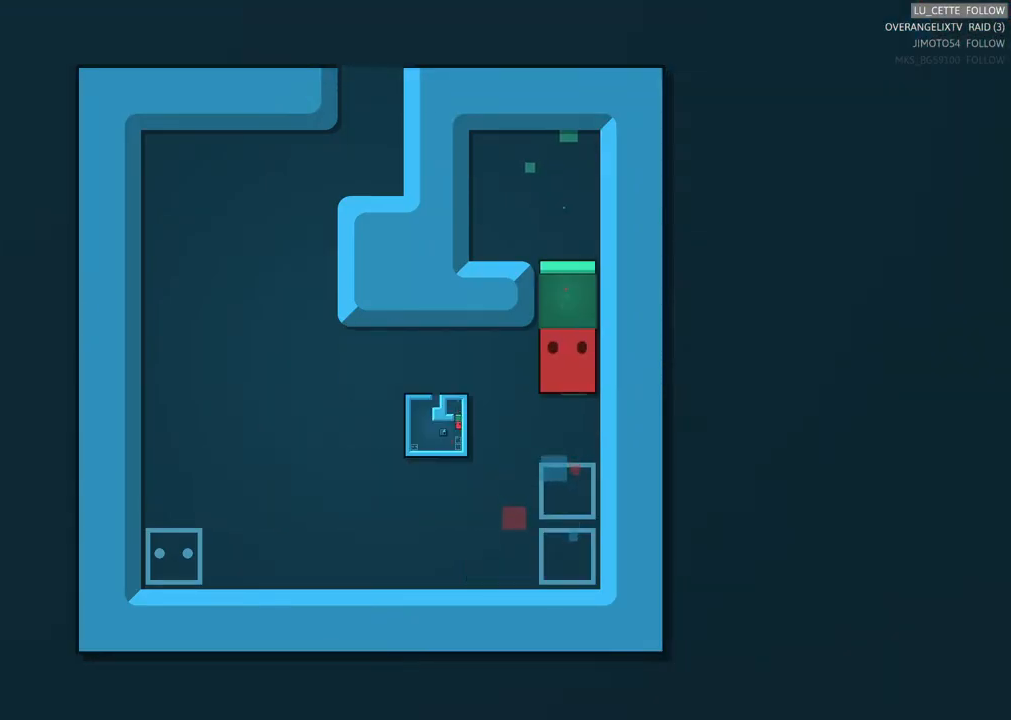
{"buttons": ["X"], "left_stick": "center", "events": []}
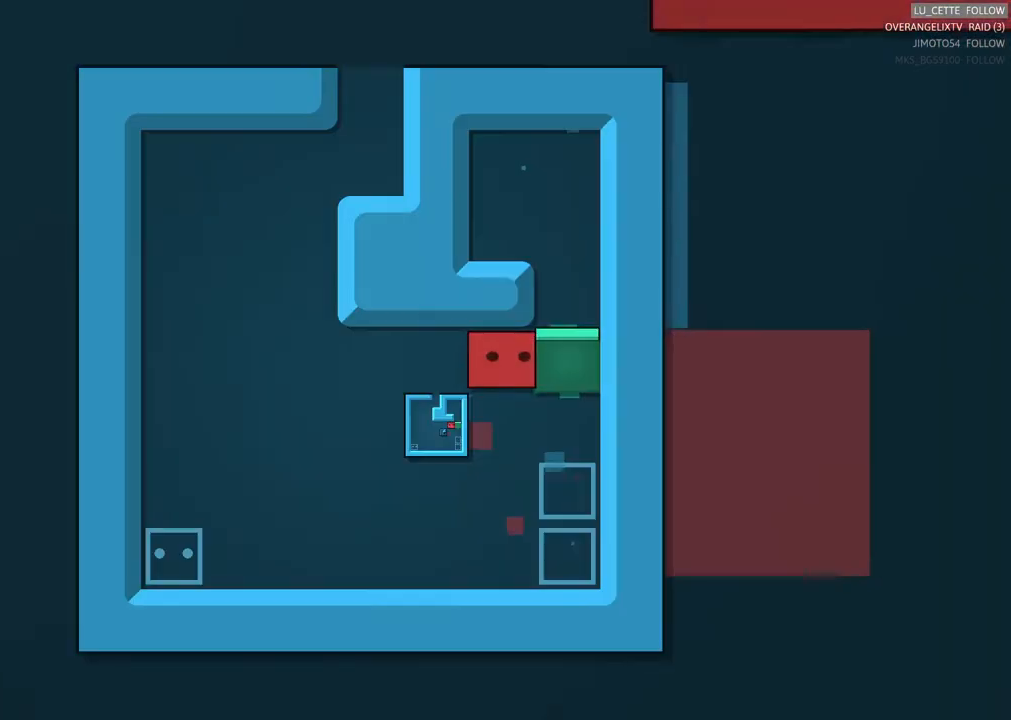
{"buttons": [], "left_stick": "center", "events": [[317, "X", "up"]]}
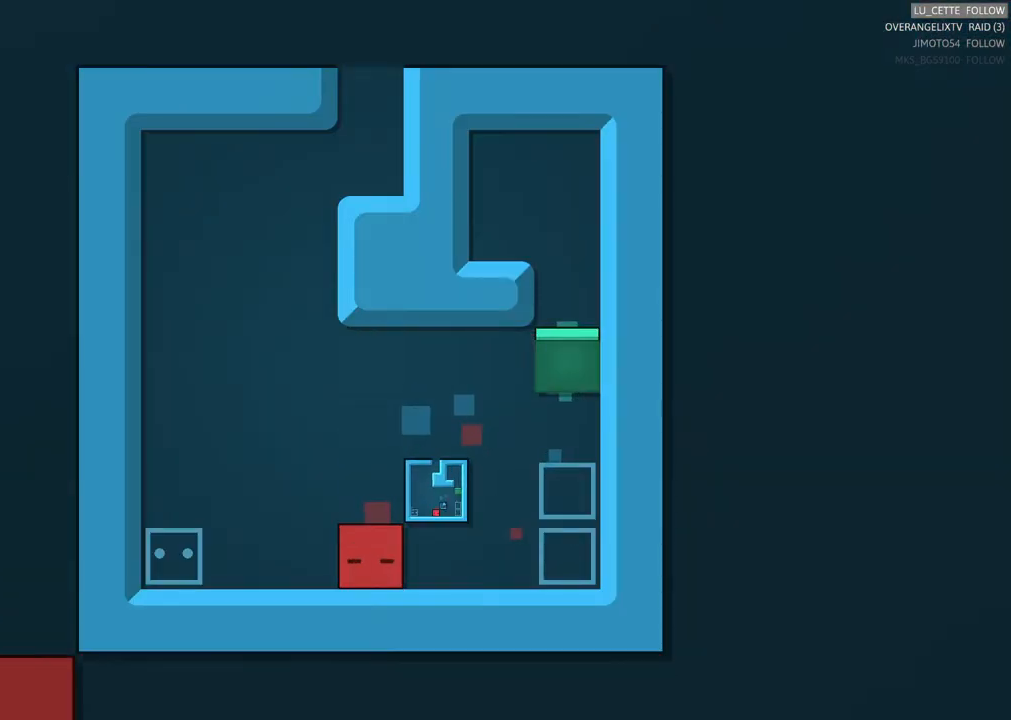
{"buttons": ["B"], "left_stick": "center", "events": [[167, "B", "down"]]}
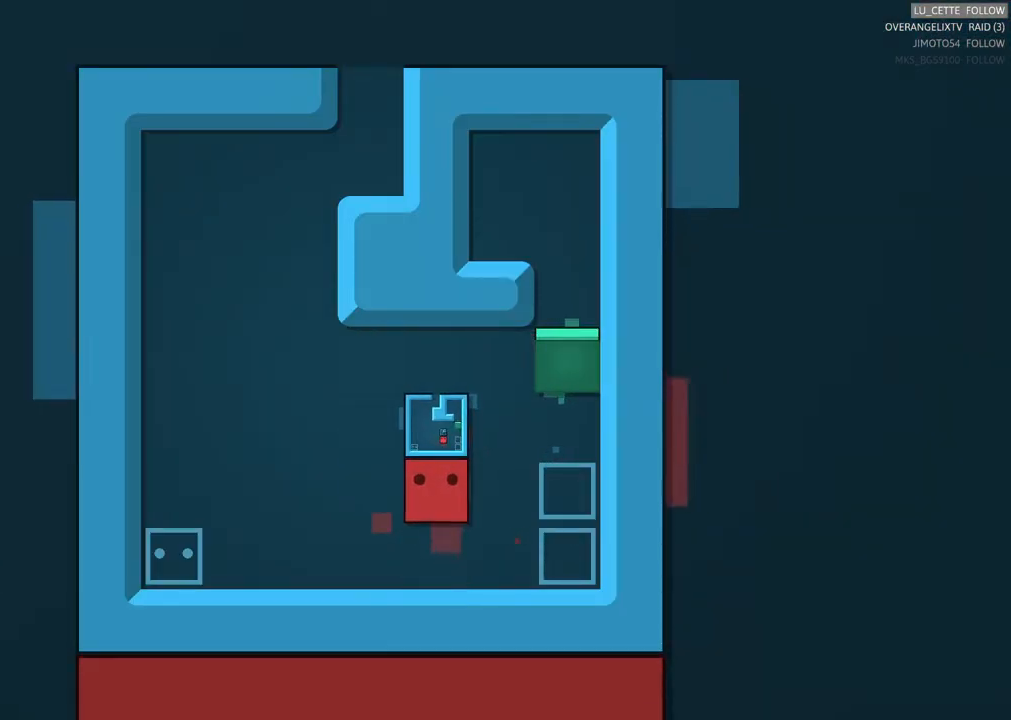
{"buttons": ["B"], "left_stick": "center", "events": []}
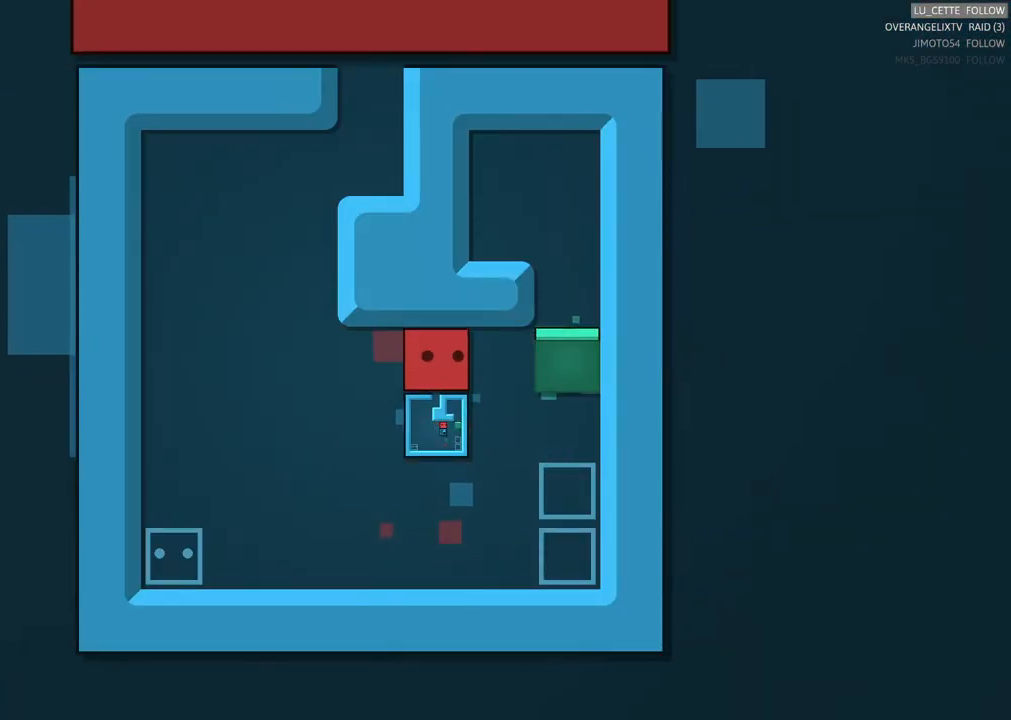
{"buttons": ["B"], "left_stick": "center", "events": []}
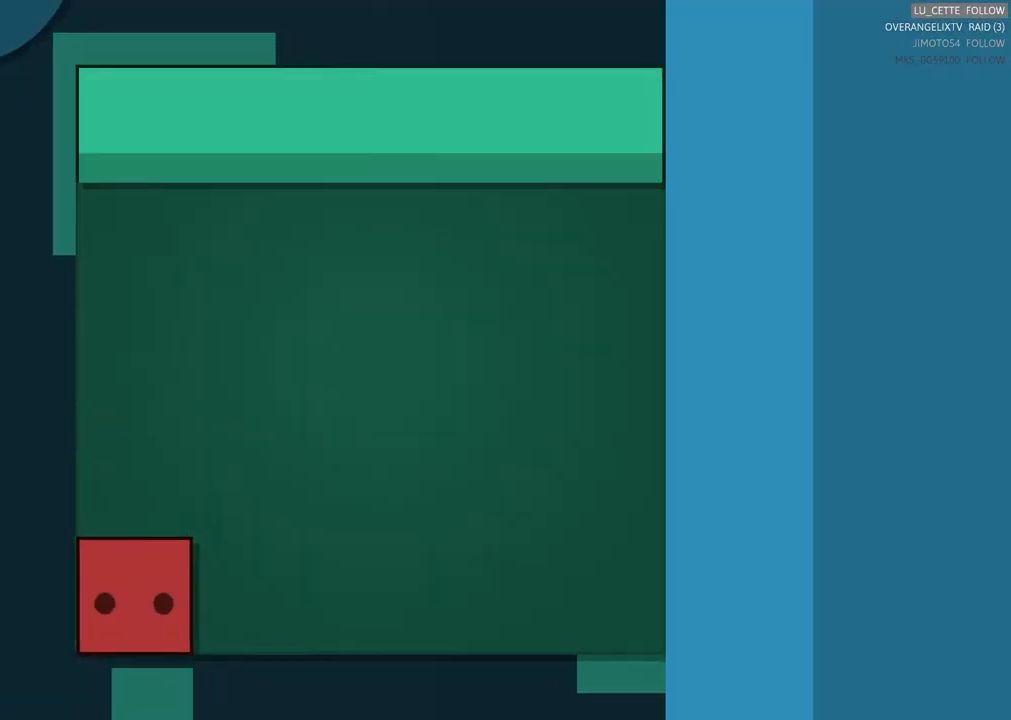
{"buttons": ["B"], "left_stick": "center", "events": []}
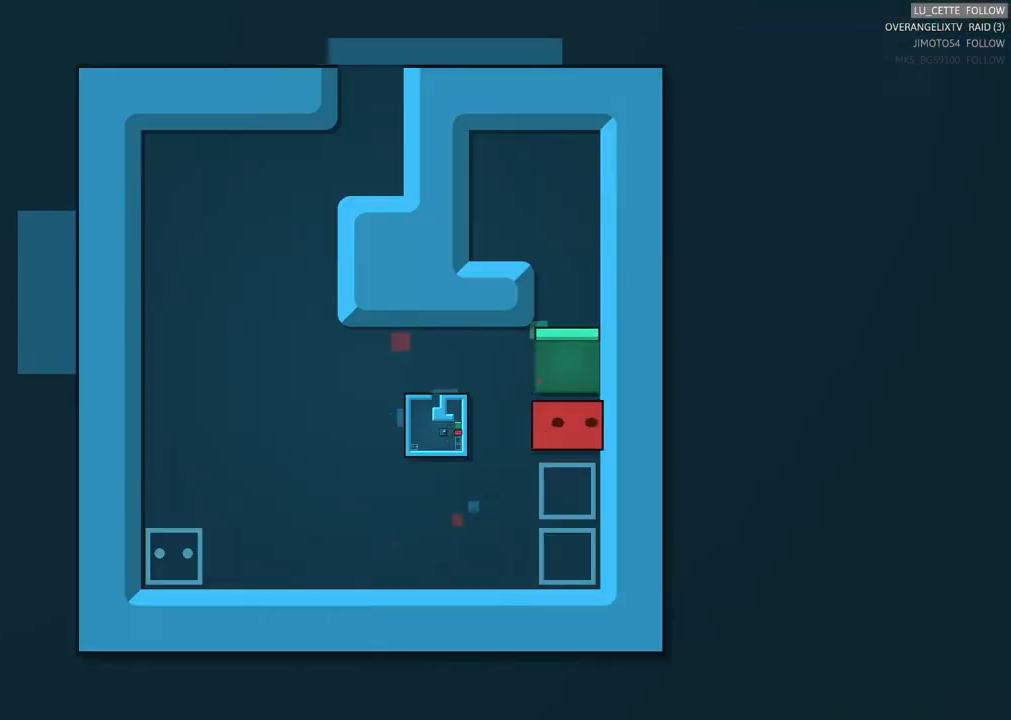
{"buttons": ["B"], "left_stick": "center", "events": []}
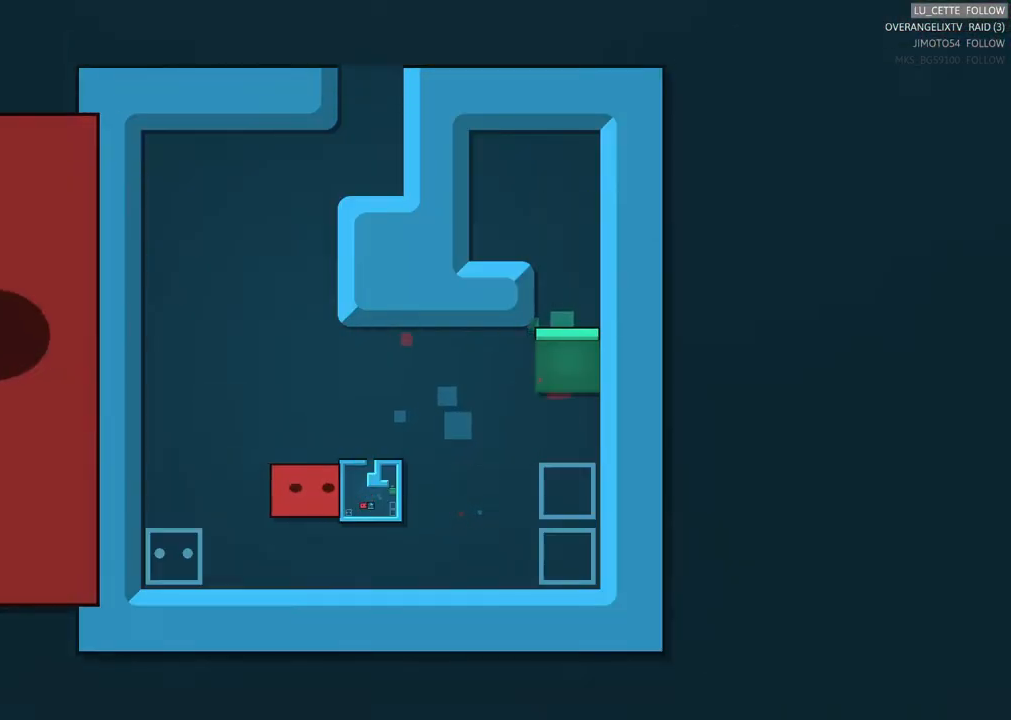
{"buttons": ["B"], "left_stick": "center", "events": []}
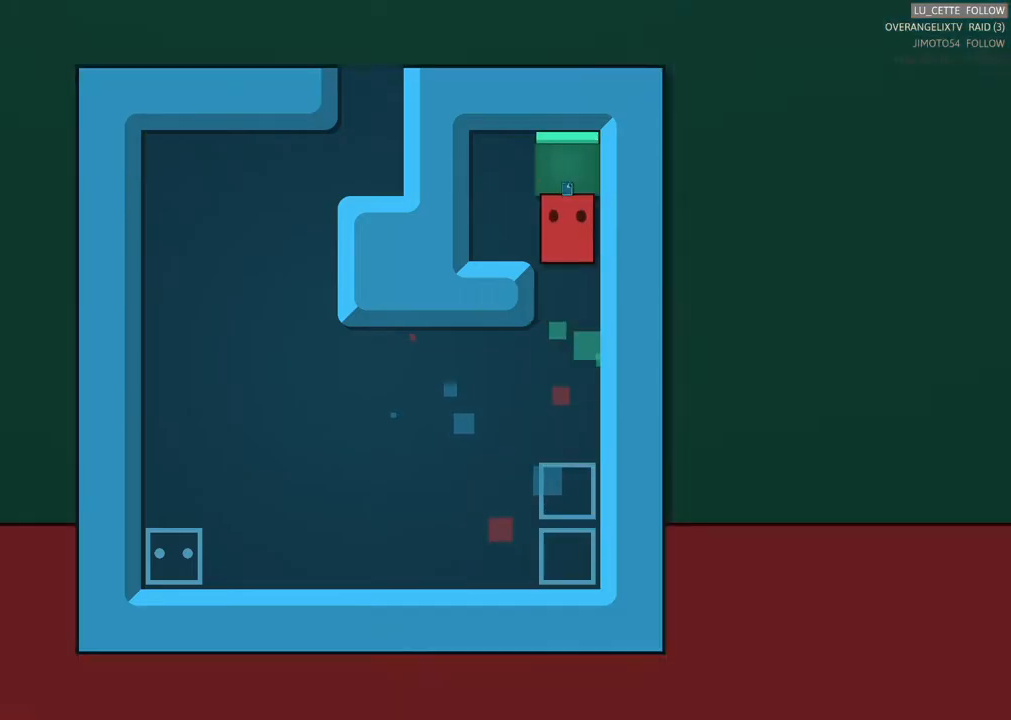
{"buttons": ["B"], "left_stick": "center", "events": []}
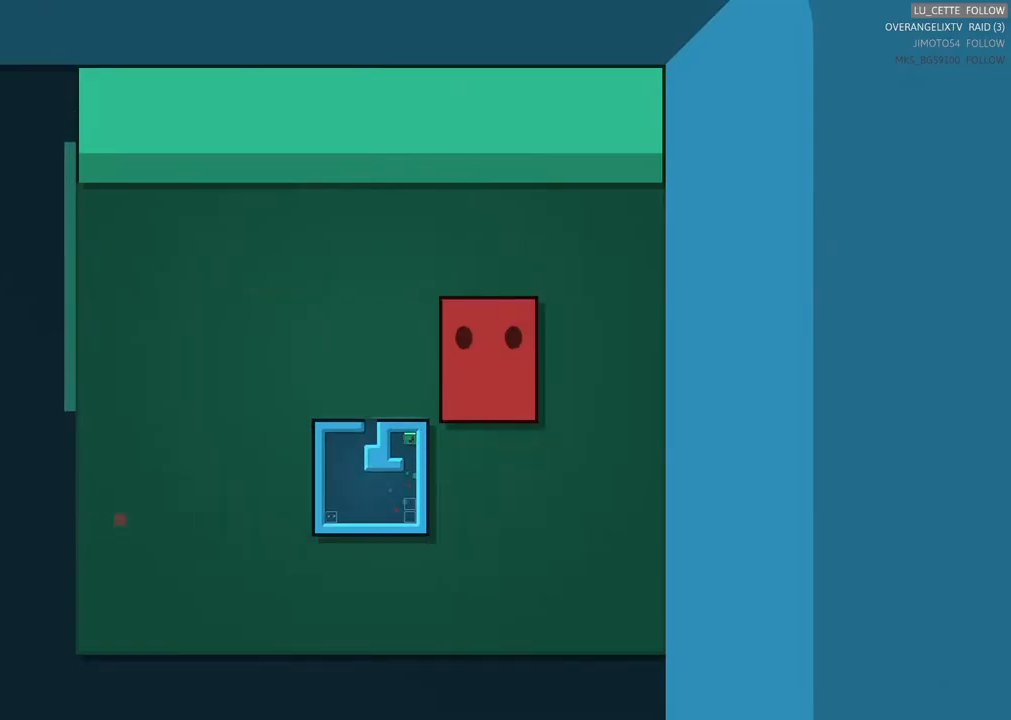
{"buttons": ["B"], "left_stick": "center", "events": []}
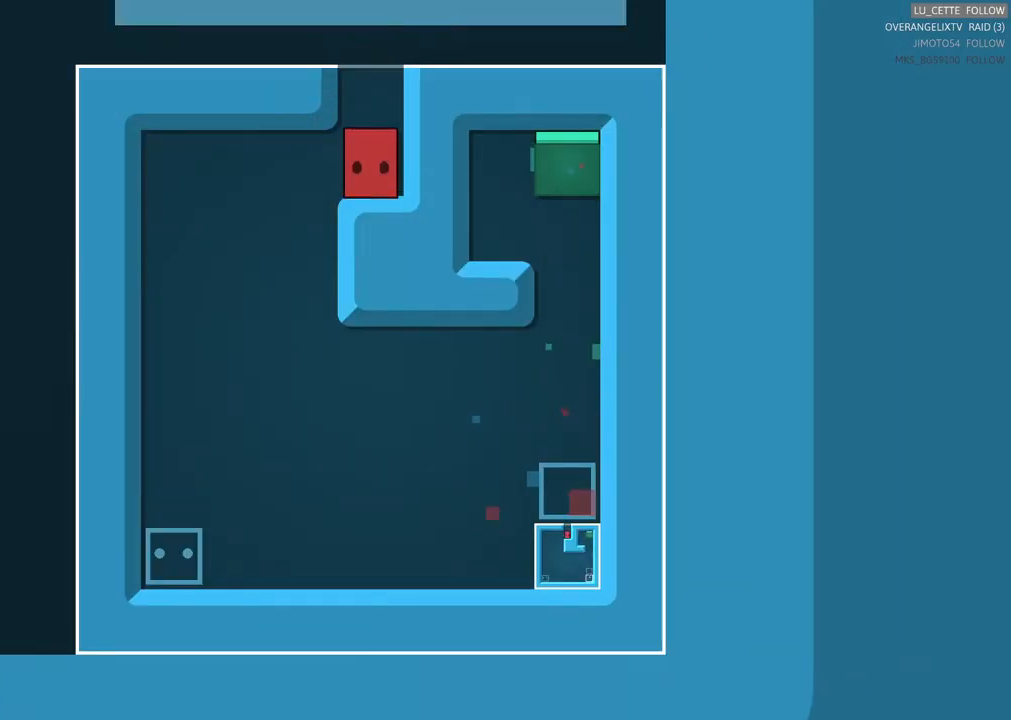
{"buttons": ["B"], "left_stick": "center", "events": []}
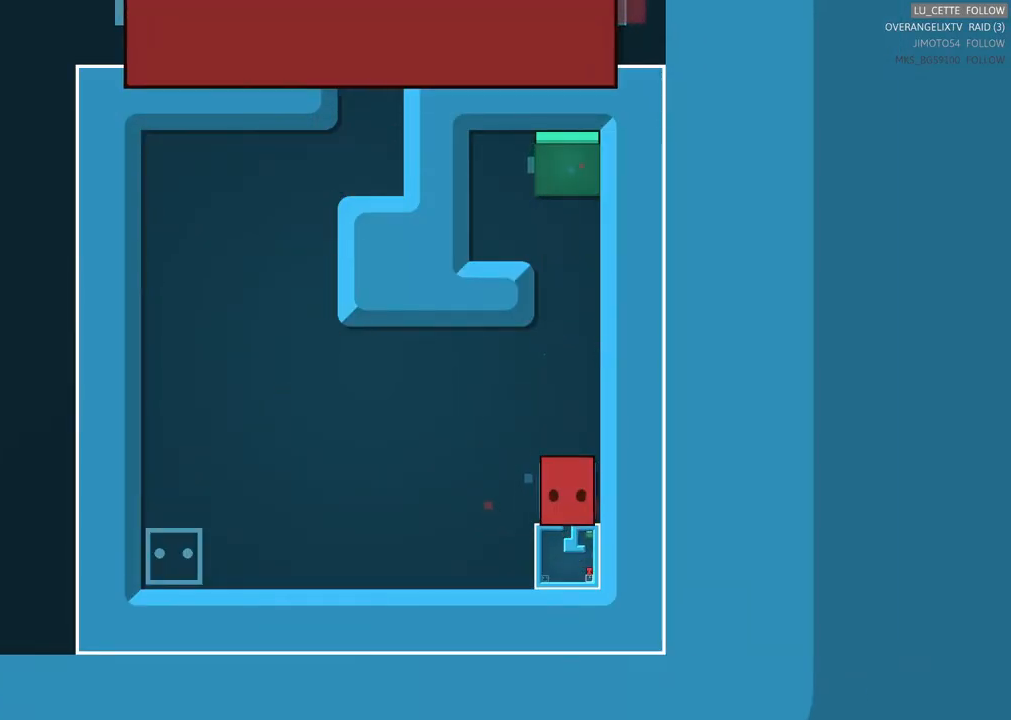
{"buttons": ["B"], "left_stick": "center", "events": []}
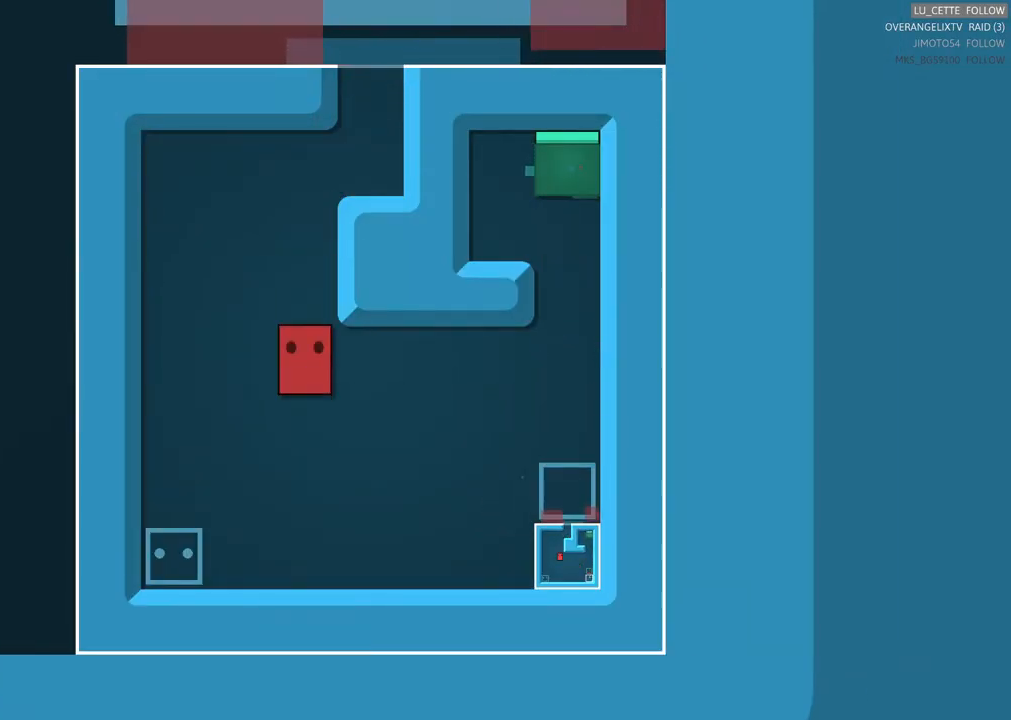
{"buttons": ["B"], "left_stick": "center", "events": []}
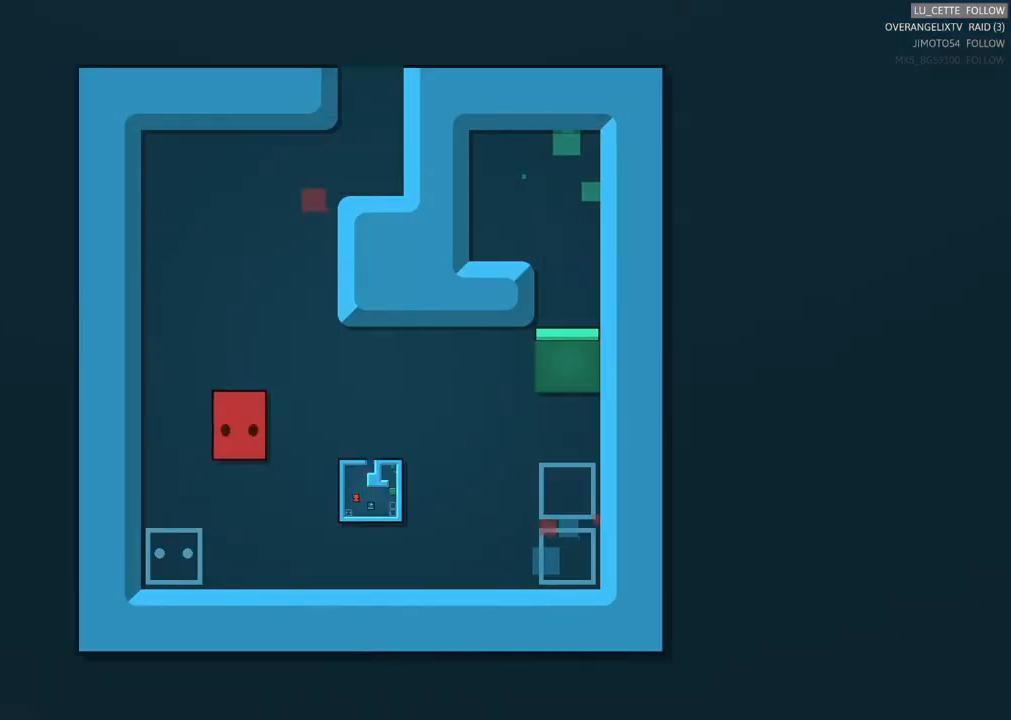
{"buttons": ["B"], "left_stick": "center", "events": []}
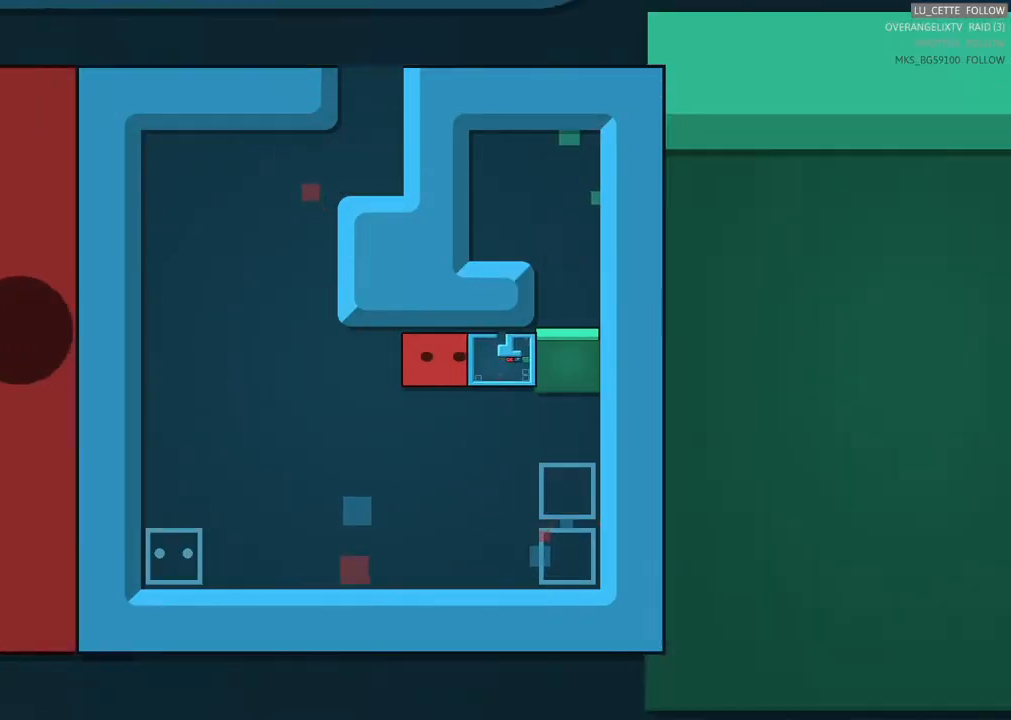
{"buttons": ["X"], "left_stick": "center", "events": [[50, "B", "up"], [333, "X", "down"]]}
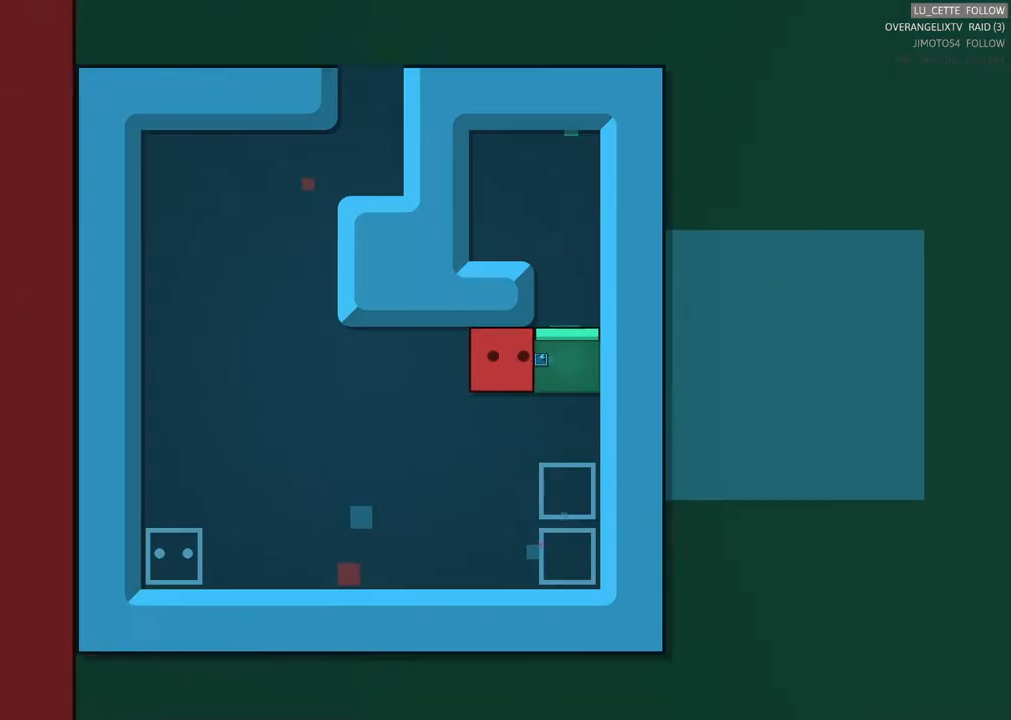
{"buttons": ["X"], "left_stick": "center", "events": []}
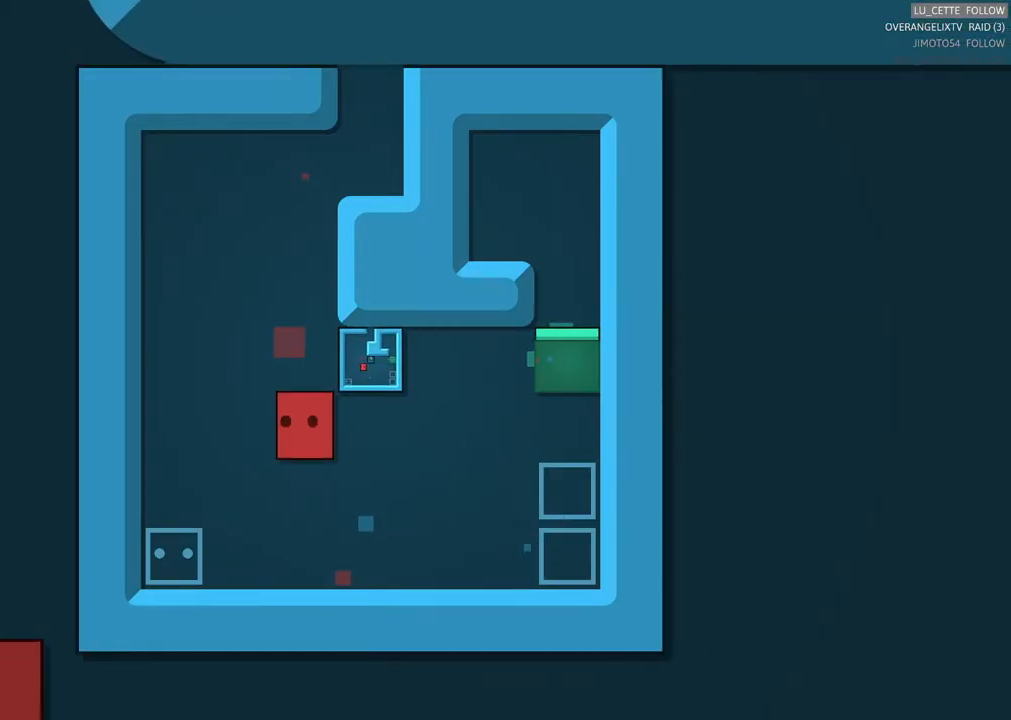
{"buttons": ["X"], "left_stick": "center", "events": [[267, "X", "up"], [450, "X", "down"]]}
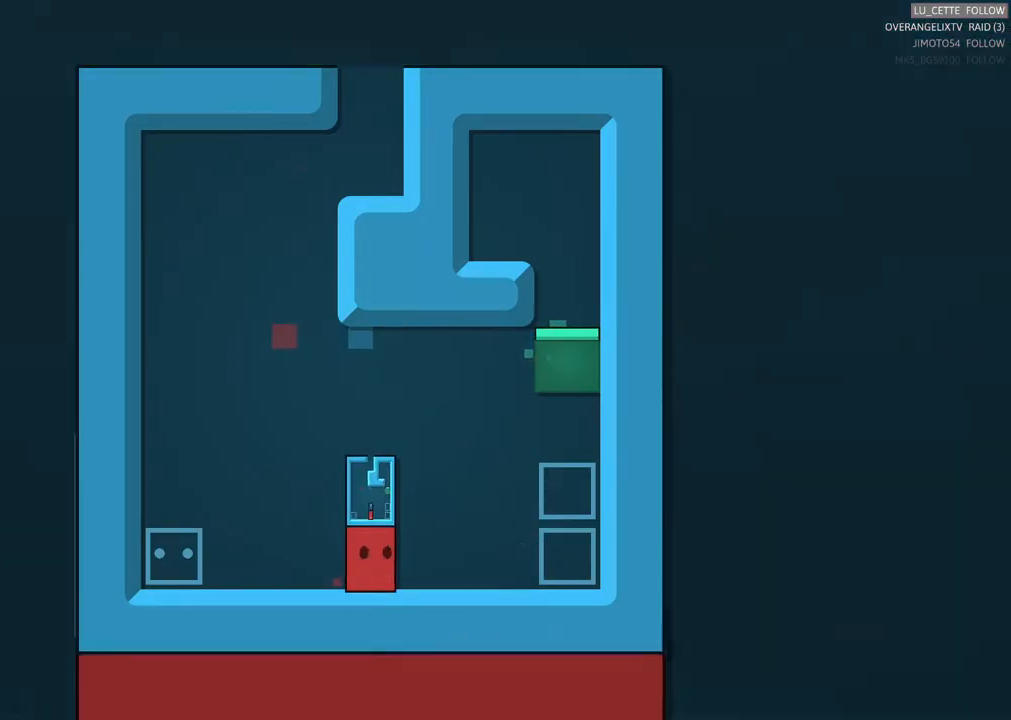
{"buttons": ["X"], "left_stick": "center", "events": [[133, "X", "up"], [483, "X", "down"]]}
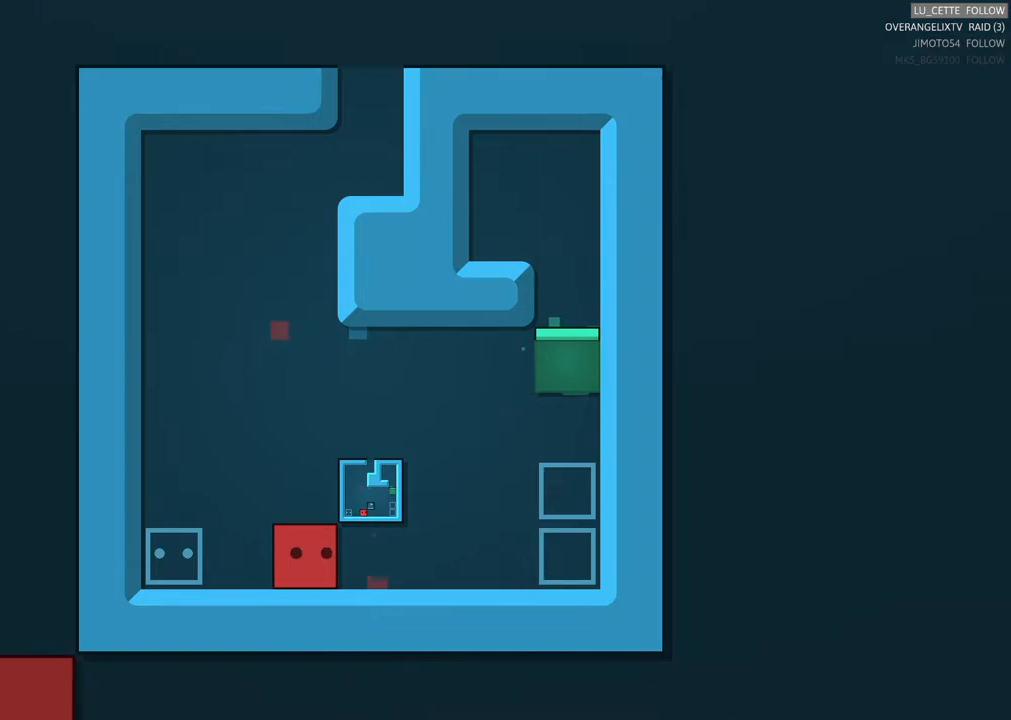
{"buttons": [], "left_stick": "center", "events": [[100, "X", "up"], [383, "X", "down"], [500, "X", "up"]]}
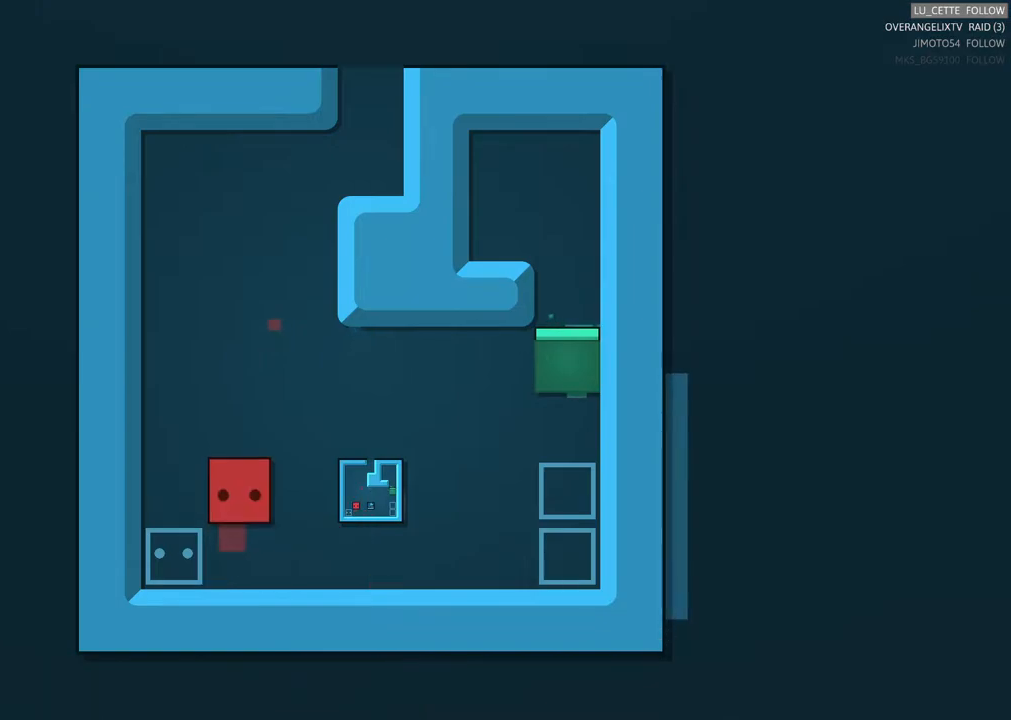
{"buttons": [], "left_stick": "center", "events": [[300, "X", "down"], [417, "X", "up"]]}
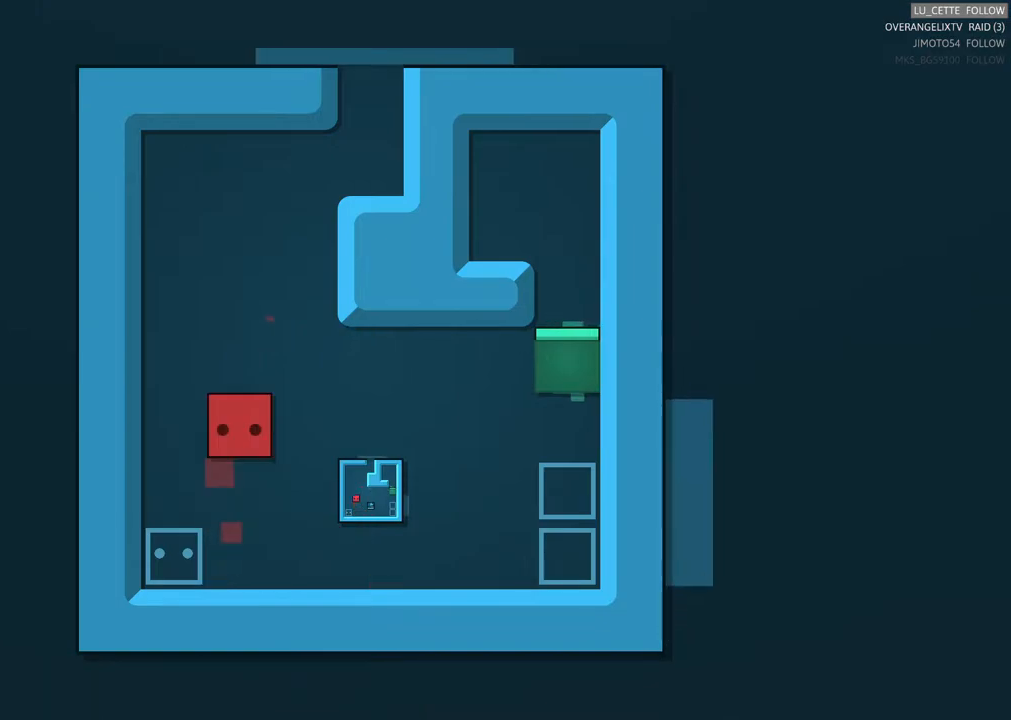
{"buttons": [], "left_stick": "center", "events": [[183, "X", "down"], [350, "X", "up"]]}
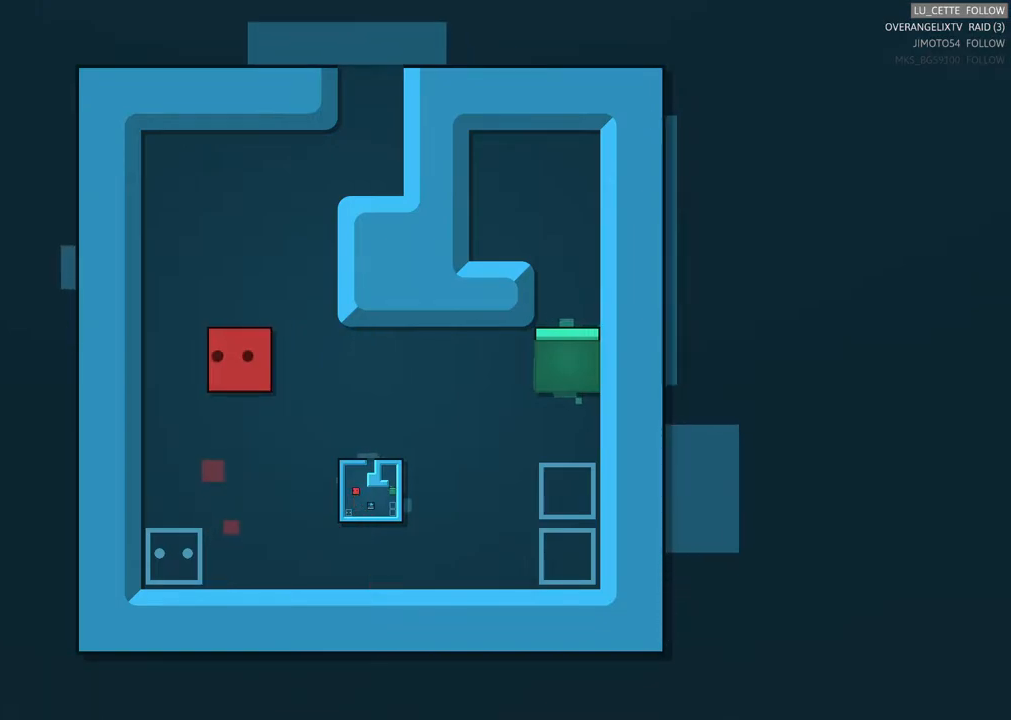
{"buttons": [], "left_stick": "center", "events": [[50, "X", "down"], [317, "X", "up"]]}
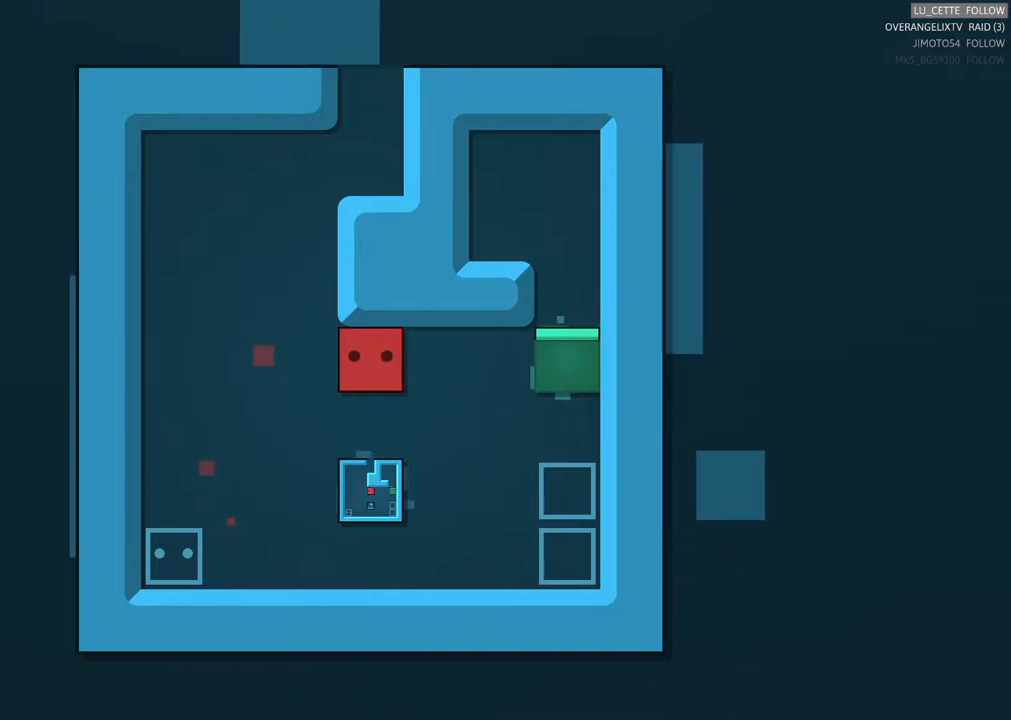
{"buttons": [], "left_stick": "center", "events": [[100, "X", "down"], [267, "X", "up"]]}
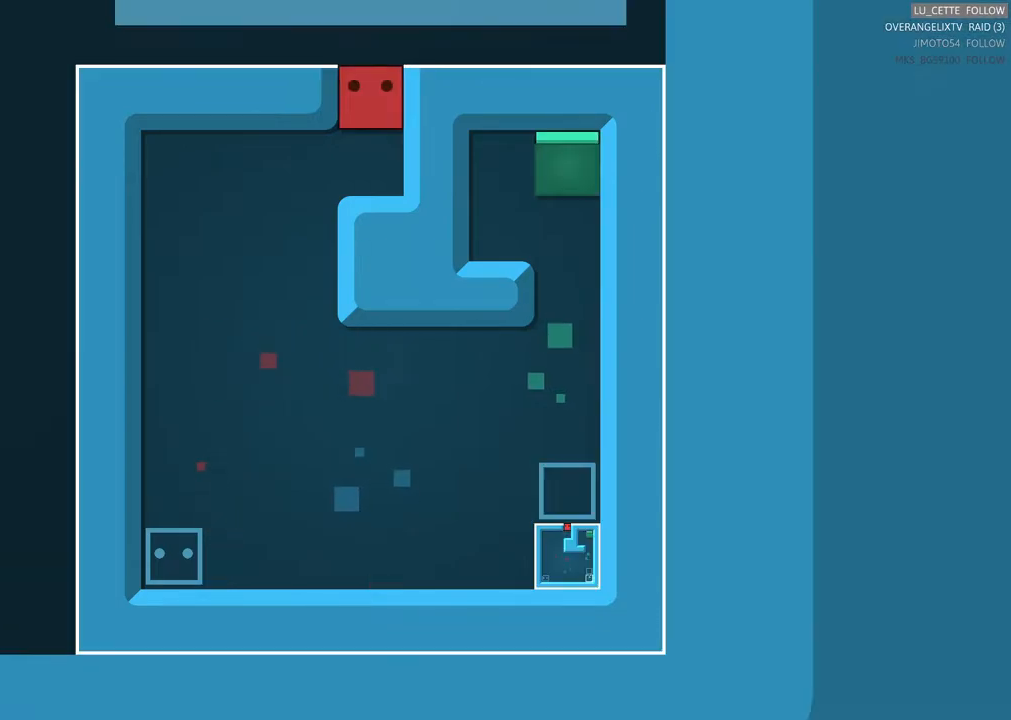
{"buttons": [], "left_stick": "center", "events": [[183, "B", "down"], [300, "B", "up"]]}
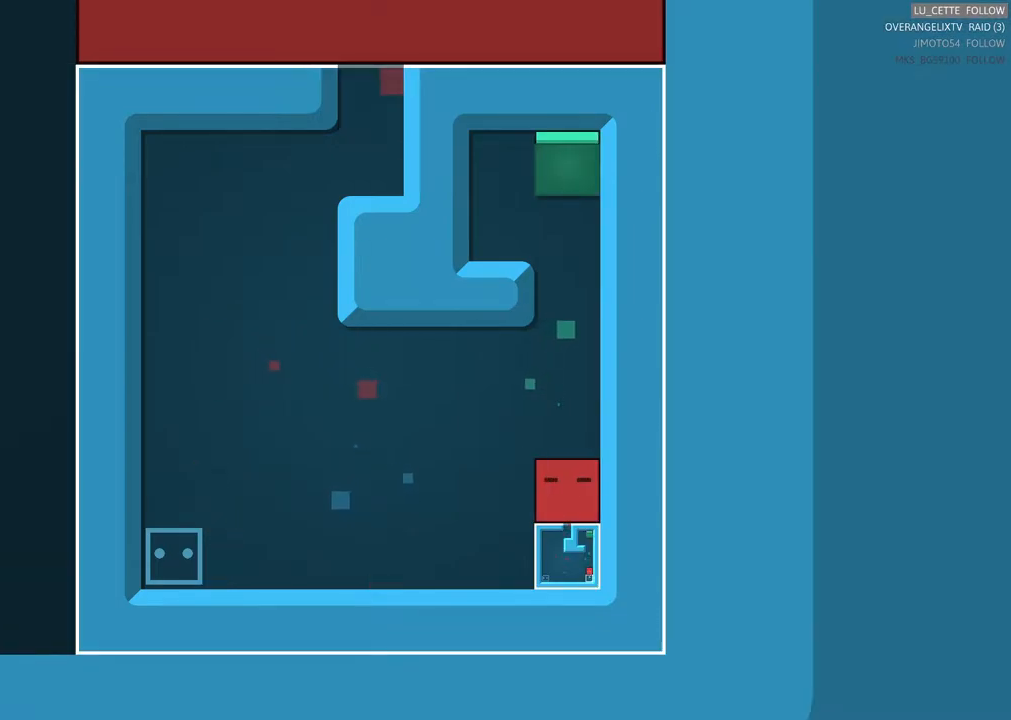
{"buttons": [], "left_stick": "center", "events": [[133, "B", "down"], [200, "B", "up"]]}